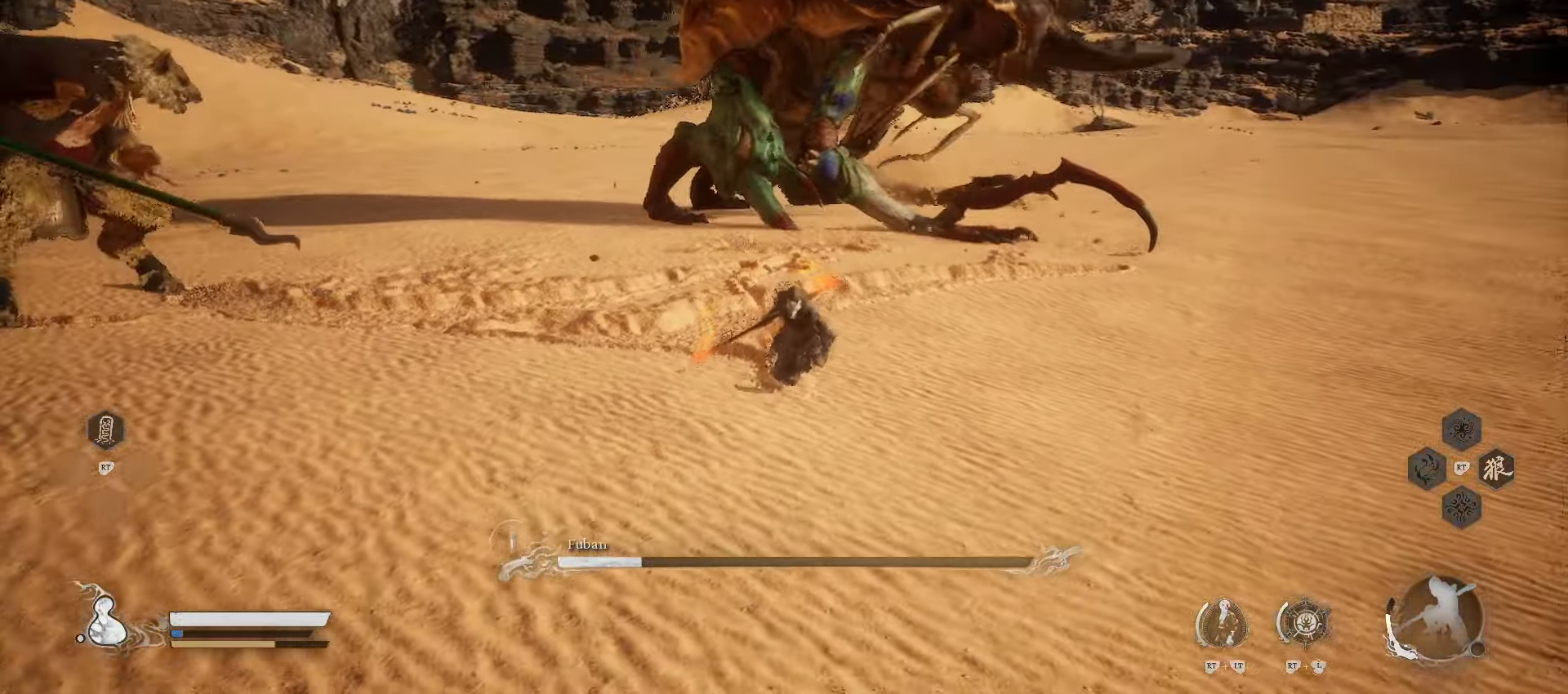
Gameplay with a controller (Xbox layout); each line is a JSON object with the inputs held at the frame after it. "events" lists button and stick changes between this image and that frame as [ms after this image, input, new state], when the widget could be followed in between.
{"buttons": [], "left_stick": "down-right", "right_stick": "center", "events": [[100, "left_stick", "down-right"]]}
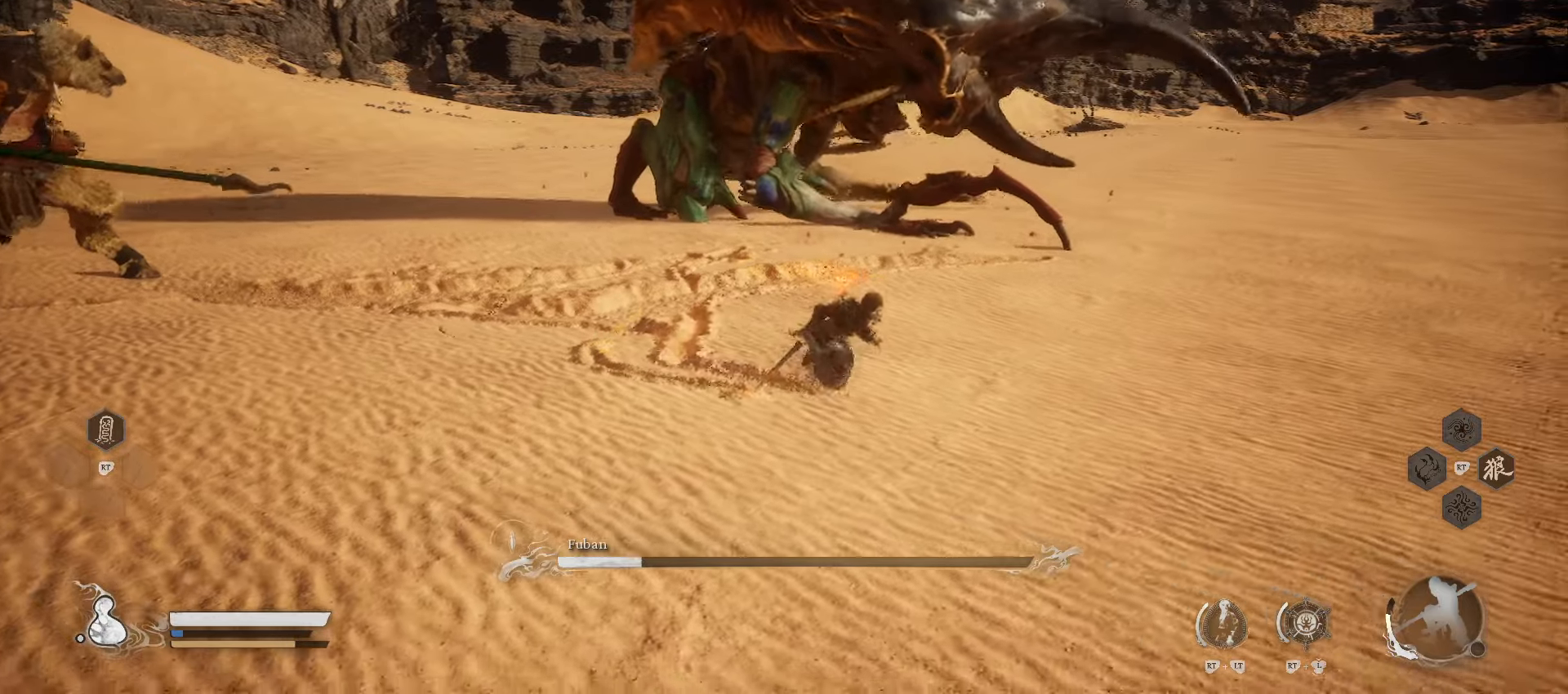
{"buttons": ["R1"], "left_stick": "down-right", "right_stick": "center", "events": [[380, "R1", "down"]]}
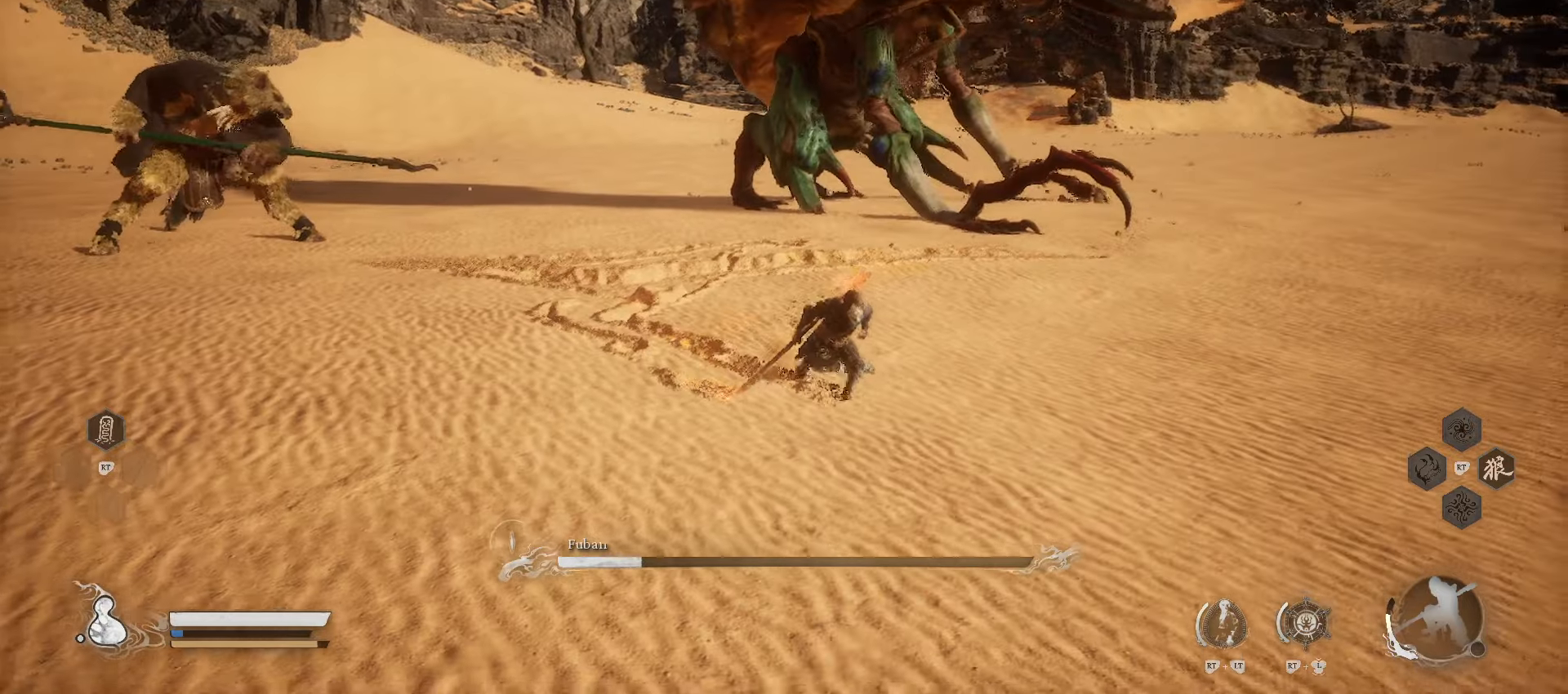
{"buttons": [], "left_stick": "down-right", "right_stick": "center", "events": [[460, "R1", "up"]]}
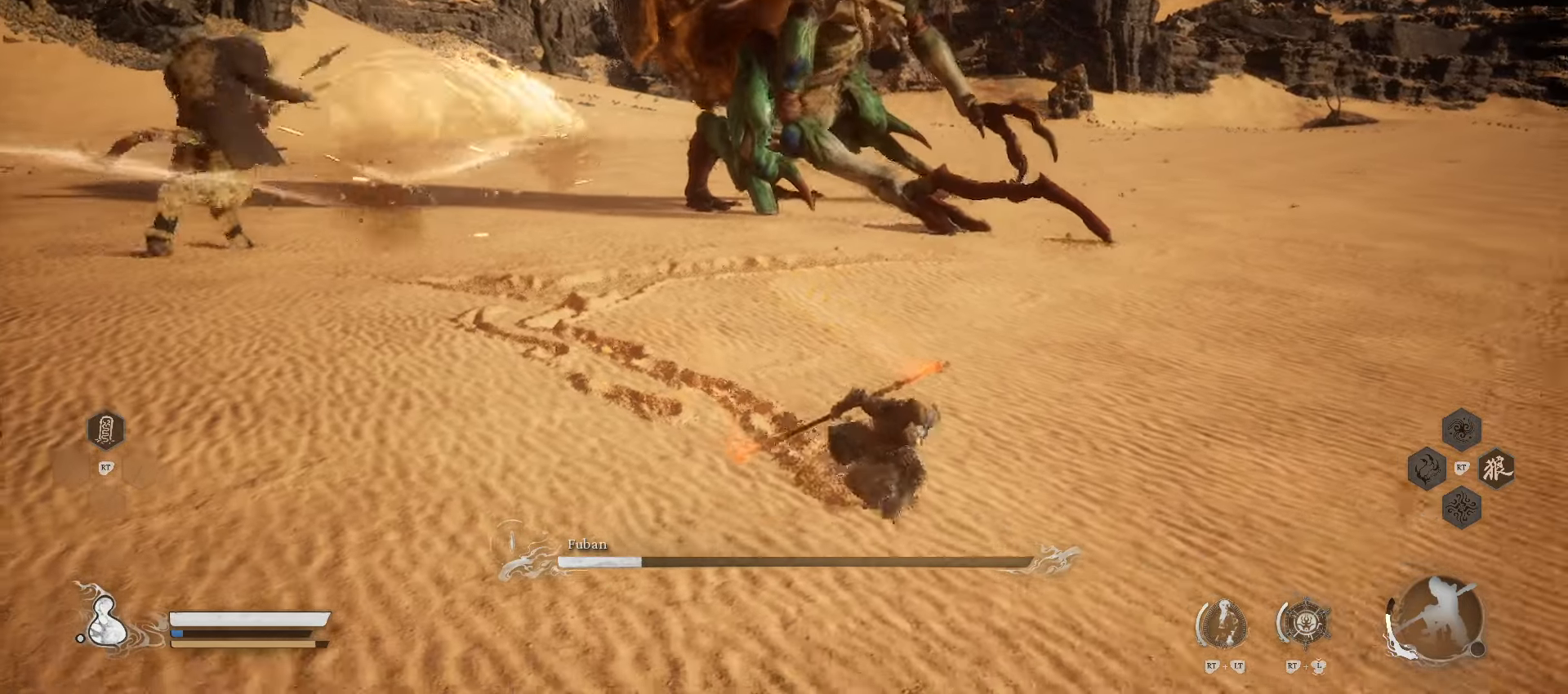
{"buttons": ["B"], "left_stick": "right", "right_stick": "center", "events": [[340, "left_stick", "right"], [440, "B", "down"]]}
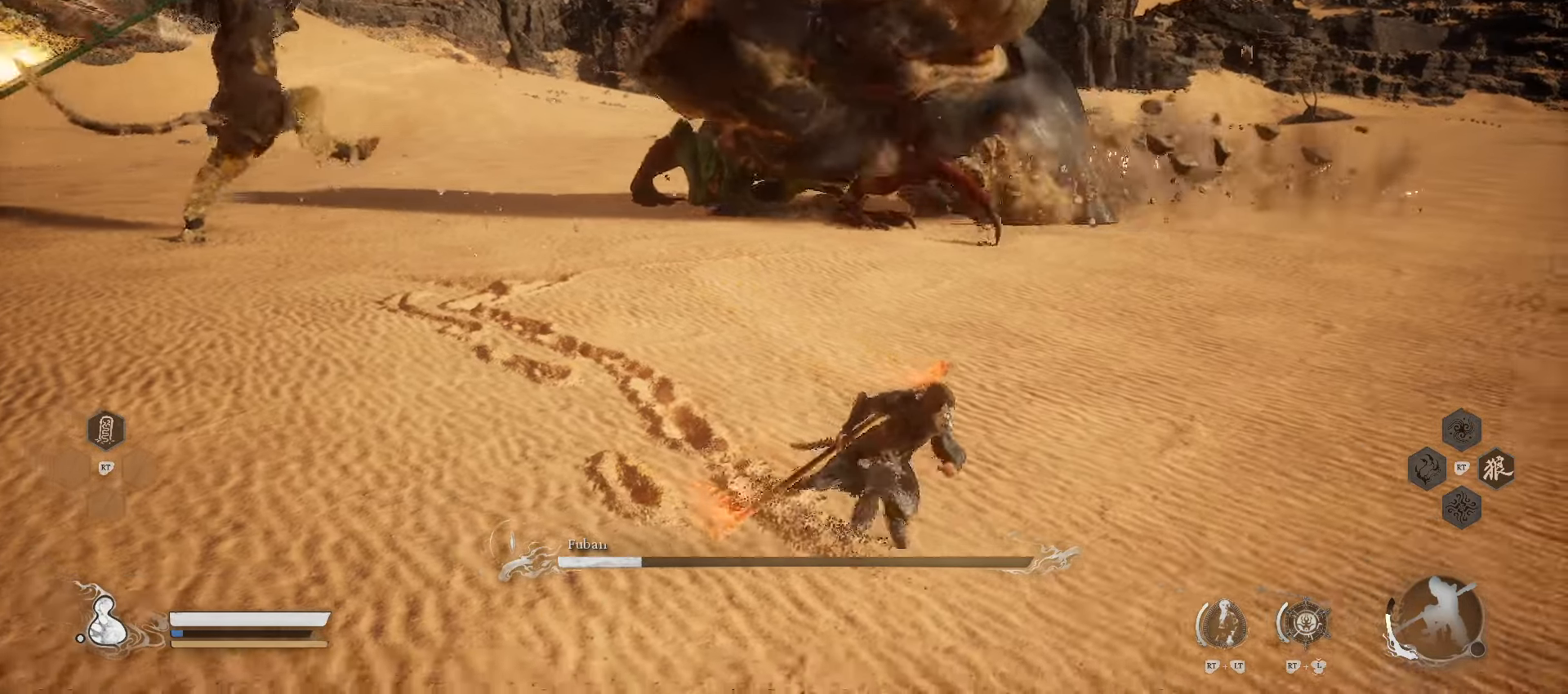
{"buttons": [], "left_stick": "up", "right_stick": "center", "events": [[40, "left_stick", "up-right"], [160, "left_stick", "up"], [300, "B", "up"]]}
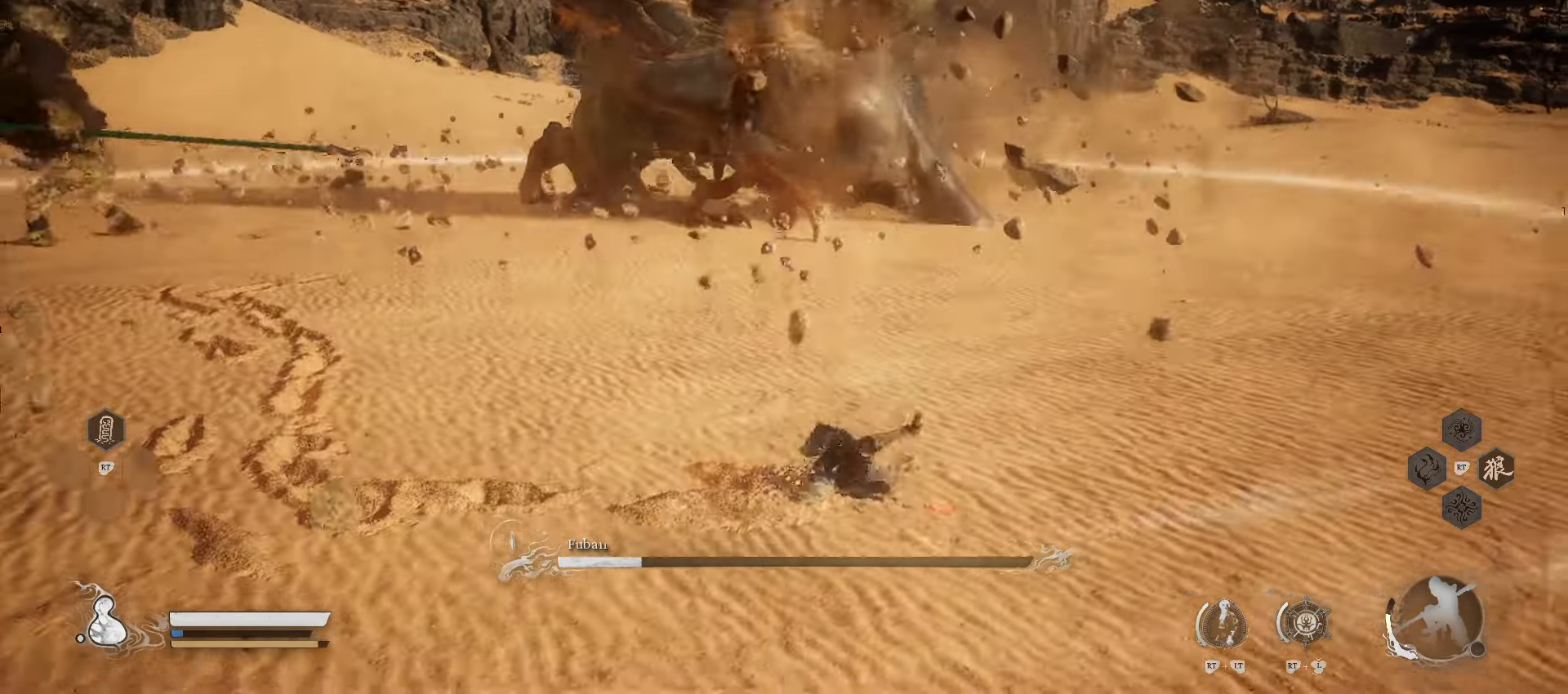
{"buttons": [], "left_stick": "center", "right_stick": "center", "events": [[220, "left_stick", "up-right"], [360, "left_stick", "center"]]}
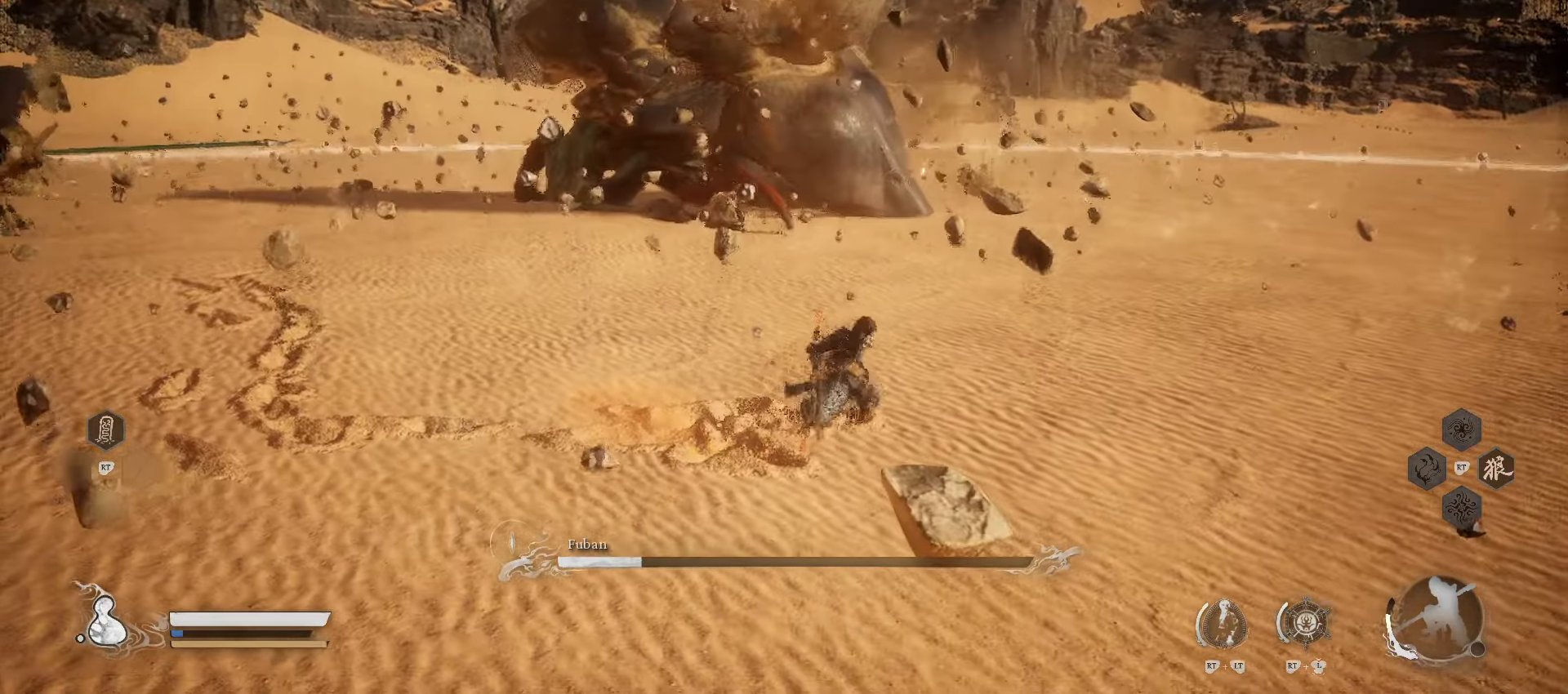
{"buttons": [], "left_stick": "center", "right_stick": "center", "events": []}
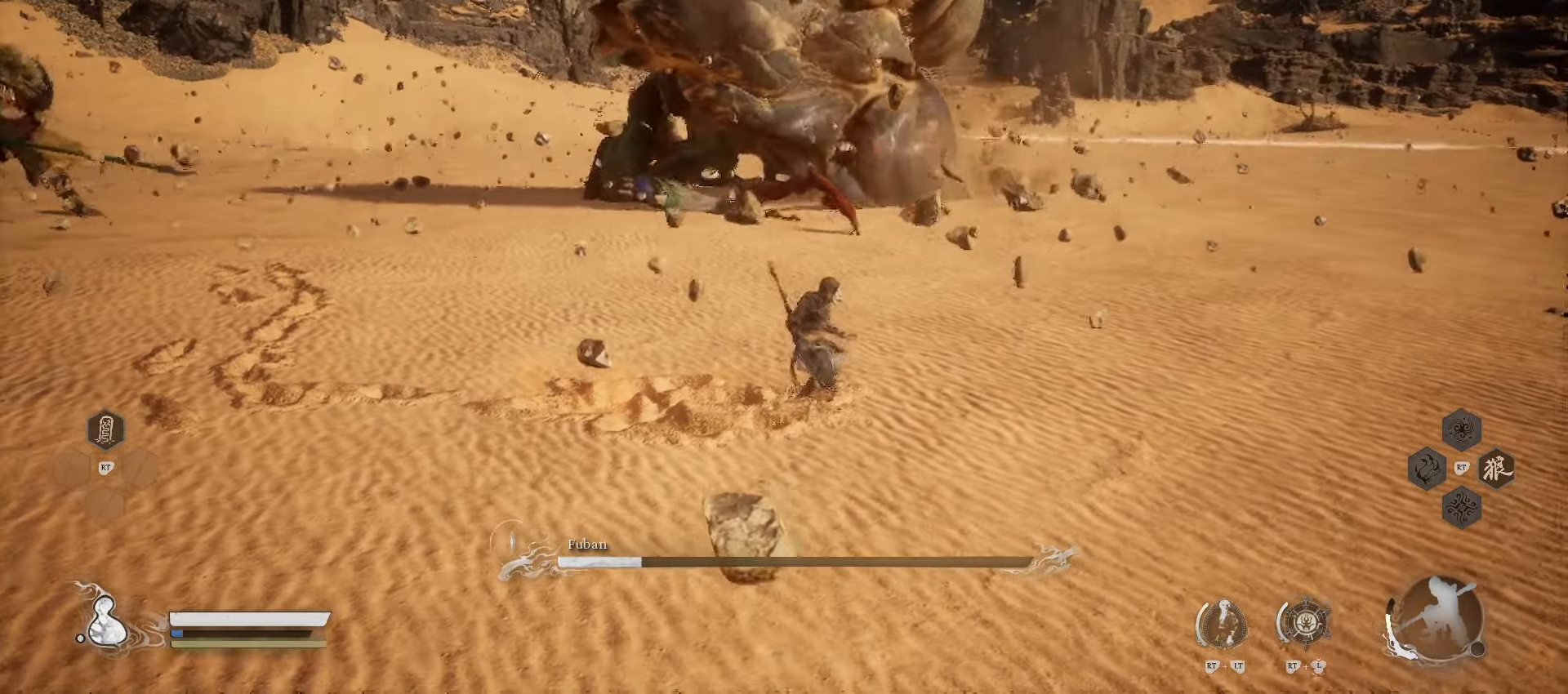
{"buttons": [], "left_stick": "right", "right_stick": "center", "events": [[240, "left_stick", "down-right"], [320, "left_stick", "right"]]}
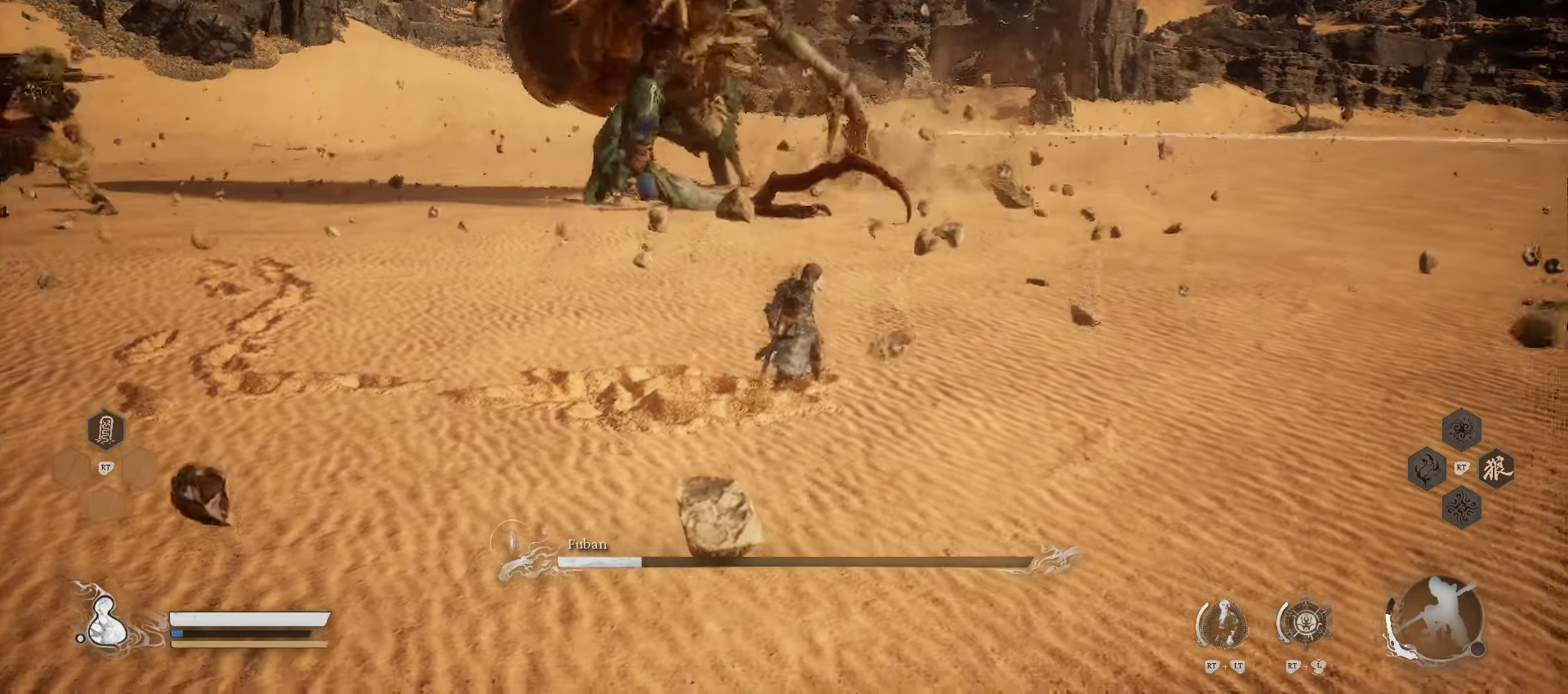
{"buttons": [], "left_stick": "down-right", "right_stick": "center", "events": [[460, "left_stick", "down-right"]]}
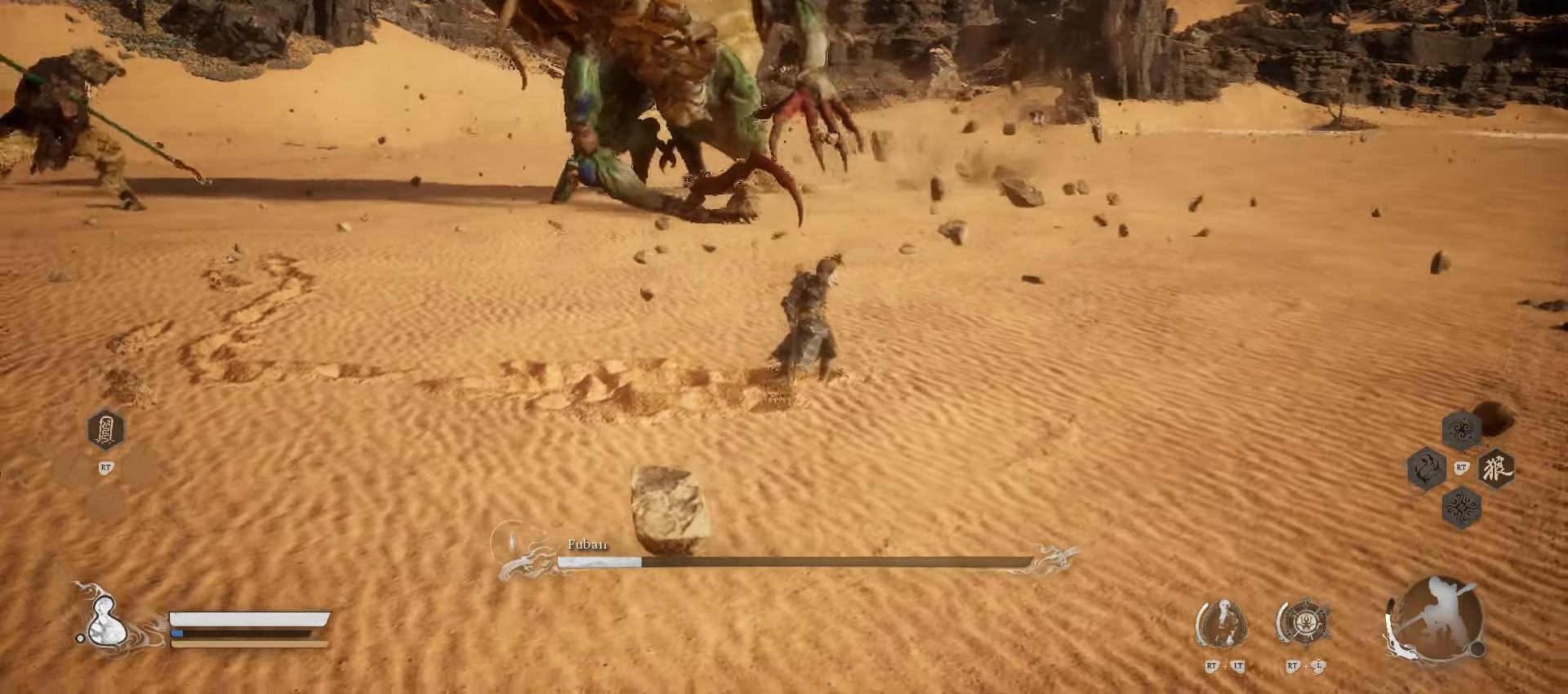
{"buttons": [], "left_stick": "down-right", "right_stick": "center", "events": []}
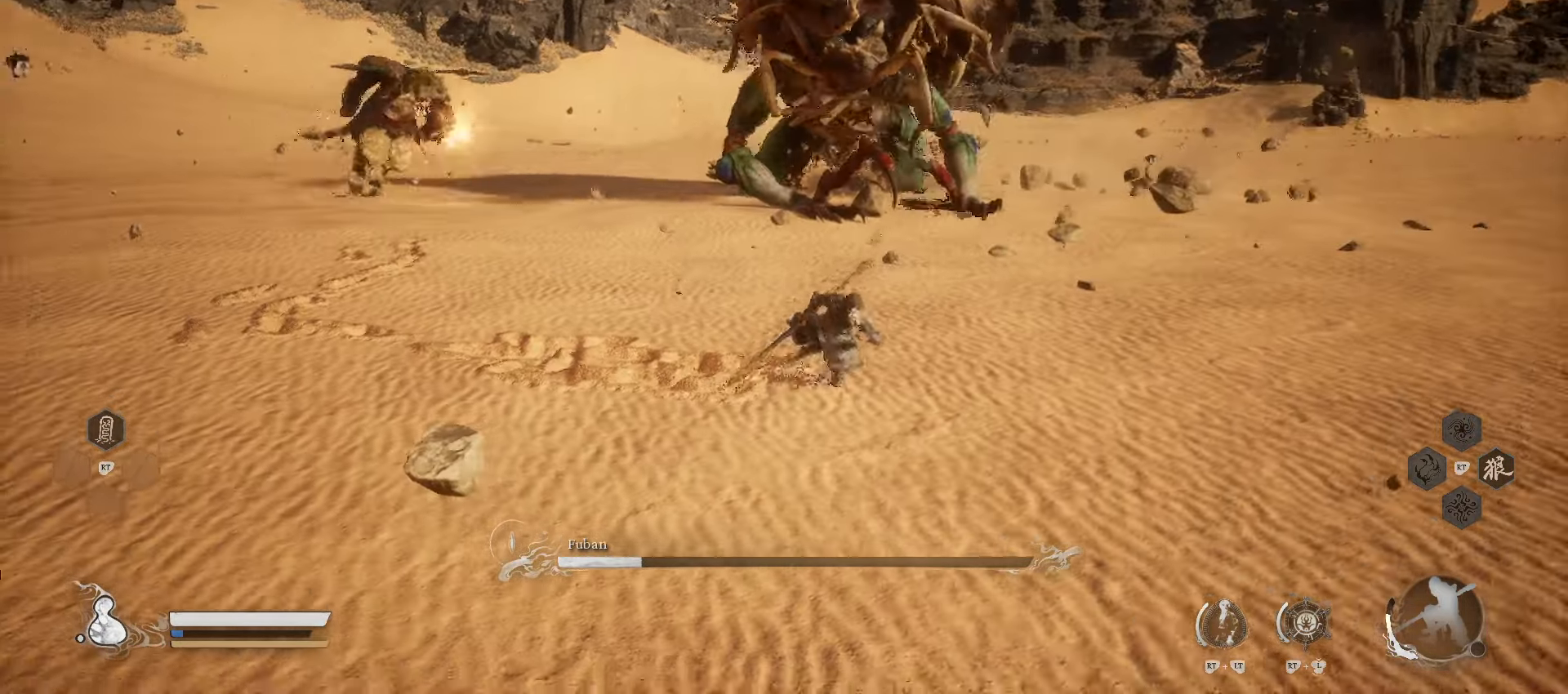
{"buttons": ["R1"], "left_stick": "right", "right_stick": "center", "events": [[40, "left_stick", "right"], [400, "R1", "down"]]}
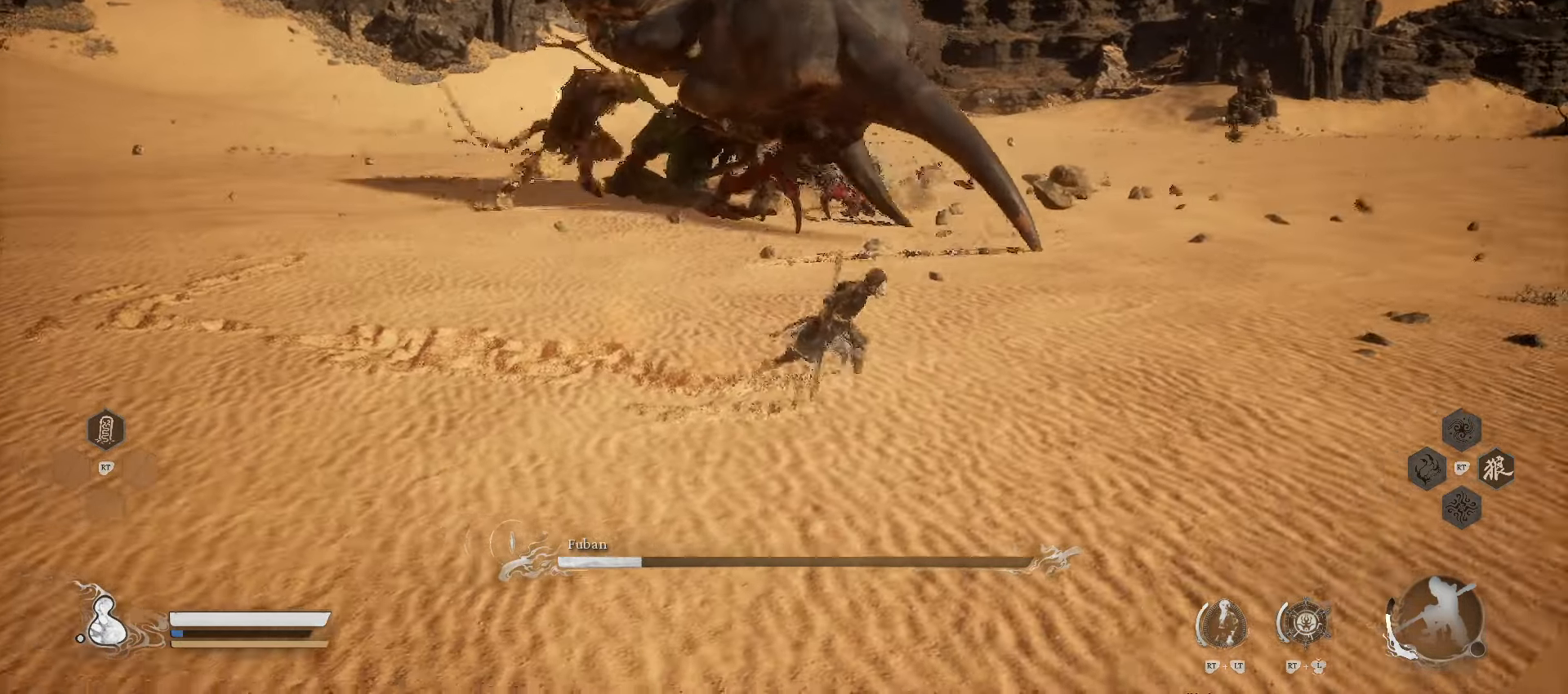
{"buttons": ["R1"], "left_stick": "right", "right_stick": "center", "events": []}
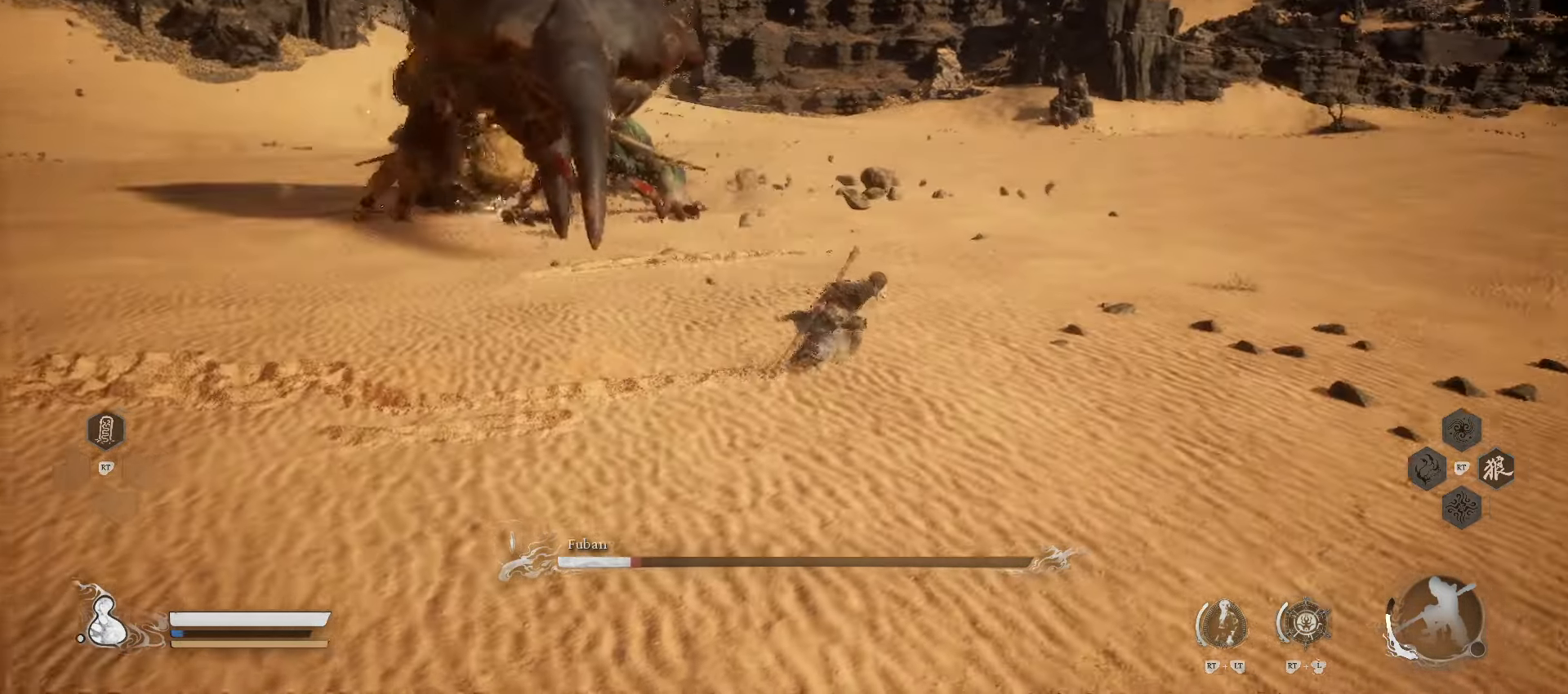
{"buttons": ["R1"], "left_stick": "right", "right_stick": "center", "events": []}
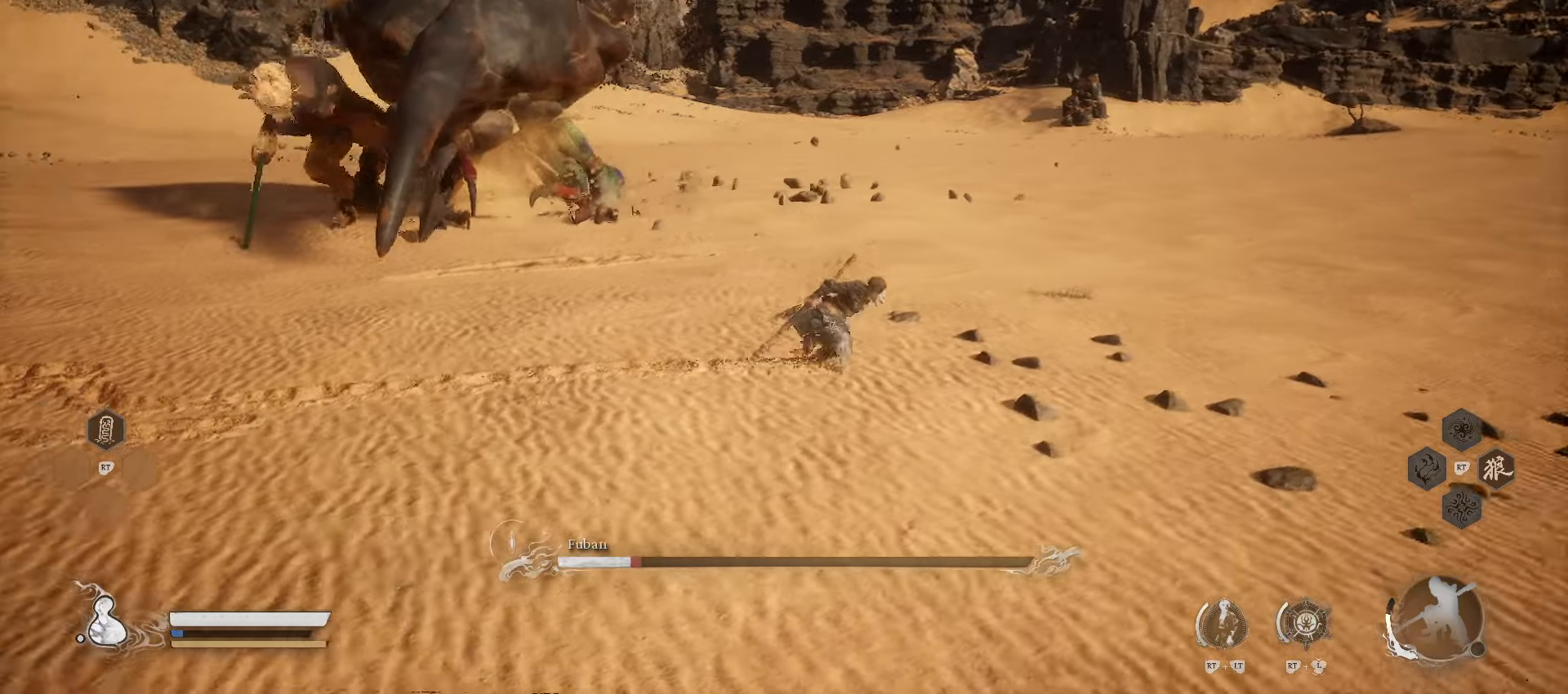
{"buttons": [], "left_stick": "right", "right_stick": "center", "events": [[300, "R1", "up"]]}
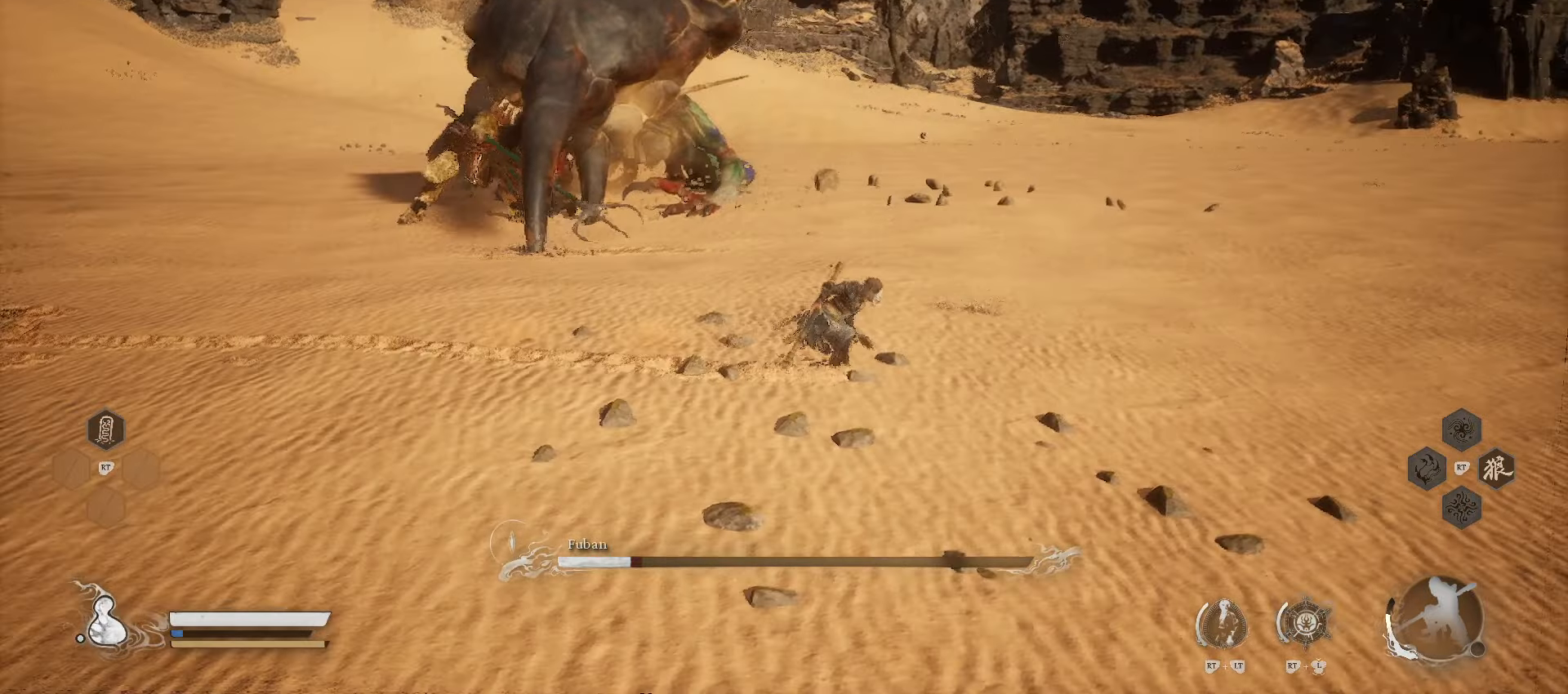
{"buttons": [], "left_stick": "right", "right_stick": "center", "events": []}
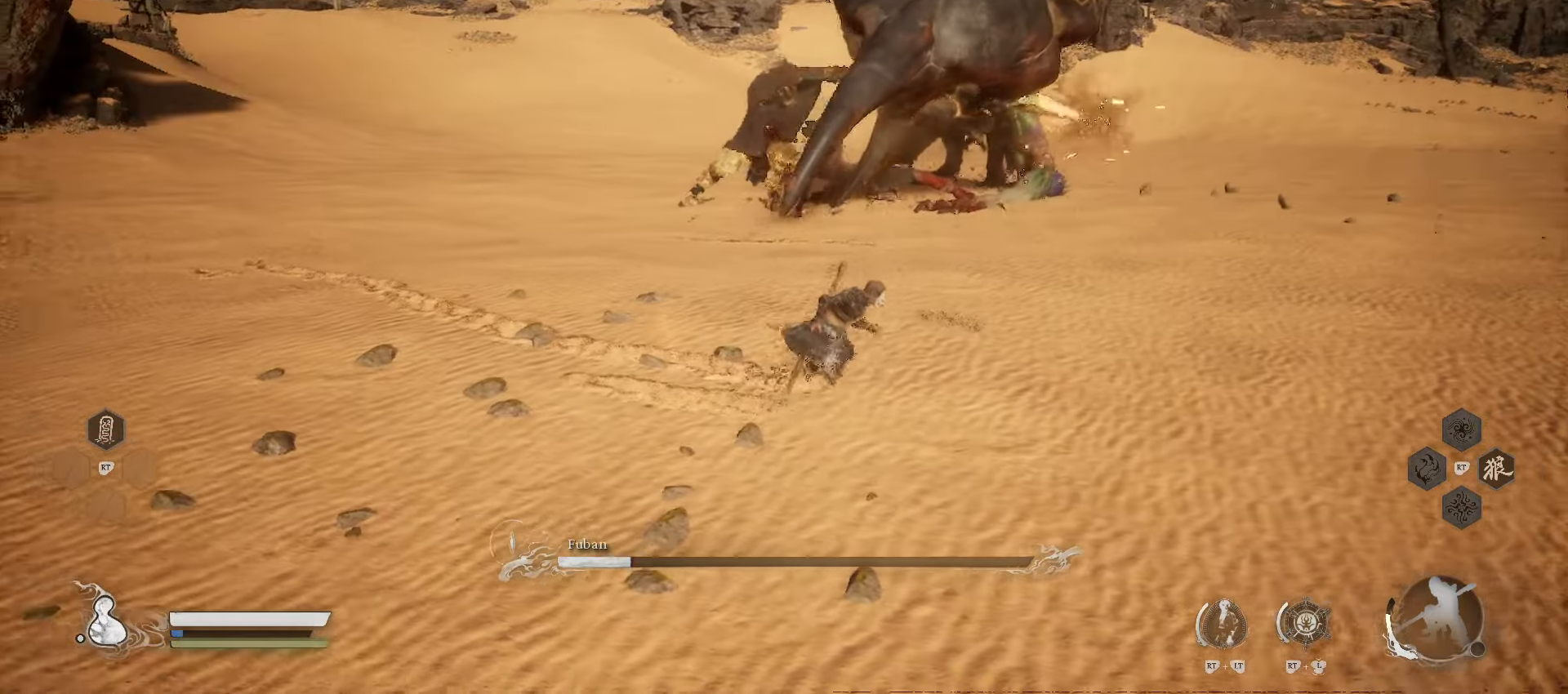
{"buttons": [], "left_stick": "right", "right_stick": "center", "events": []}
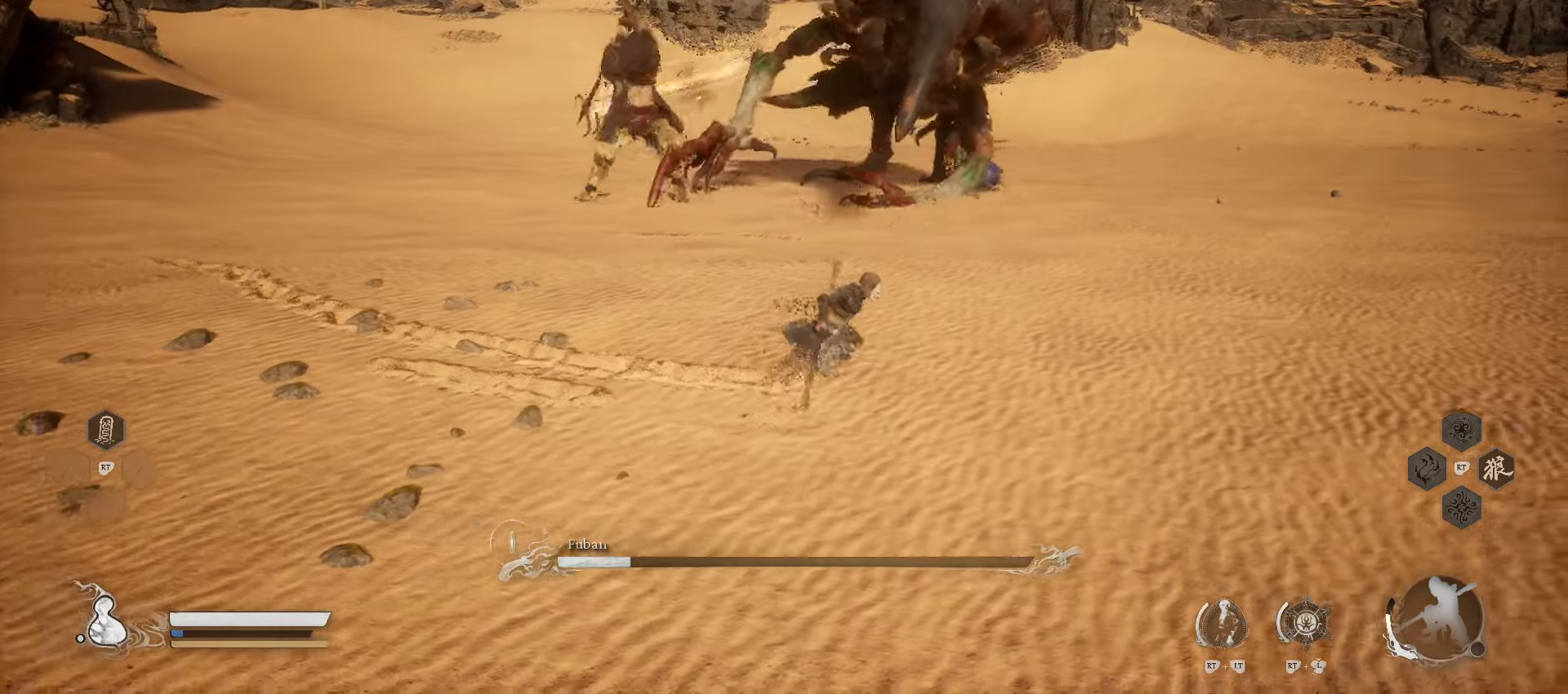
{"buttons": ["R1"], "left_stick": "right", "right_stick": "center", "events": [[240, "R1", "down"]]}